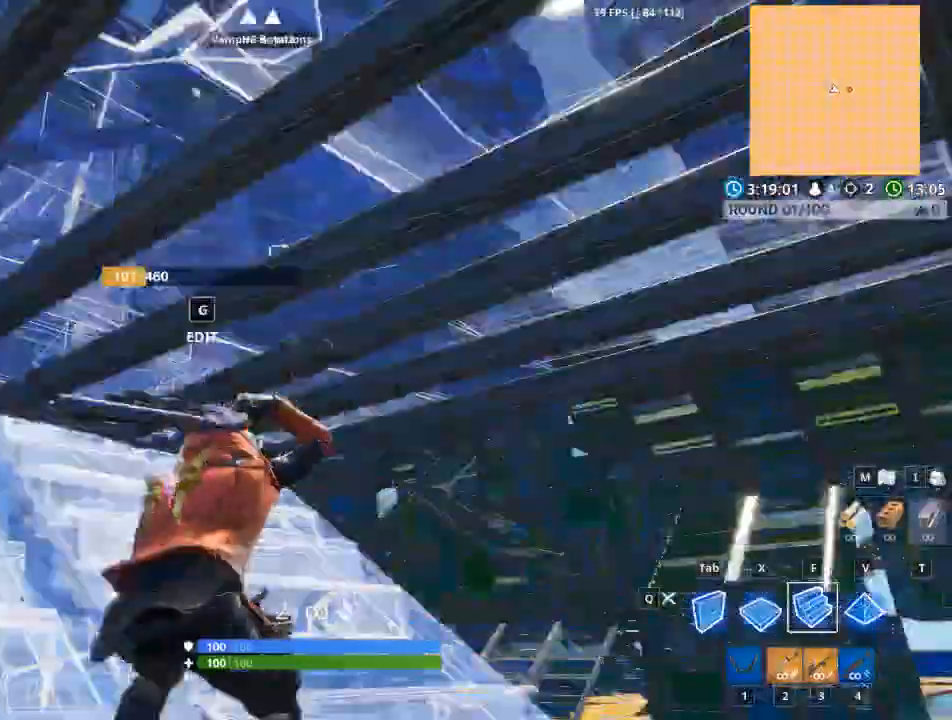
Gameplay with keyboard and mouse; each line is a JSON object with the keys and mouse buttons held at the frame after it. "events" lists presses ("down") and releases ("up") of "1", "2", "3", "4", "5", "a", "alt", "c", "caps_lock", "ctrl", "d", "e", "f", "q", "r", "s", "shift", "space", "t", "tab", "v", "w", "x", "z", "mouse_left" and "mouse_right" between this image and that frame as [ms after this image, input, new state], when the widget could be followed in between. "mouse_left", "mouse_right" = the "left", "right" buttons of the "mouse" list. No other keys are recorded. Not read: g mouse_move mouse_wheel.
{"keys": ["w", "x"], "mouse": [], "events": [[217, "w", "down"], [301, "d", "up"], [501, "x", "down"]]}
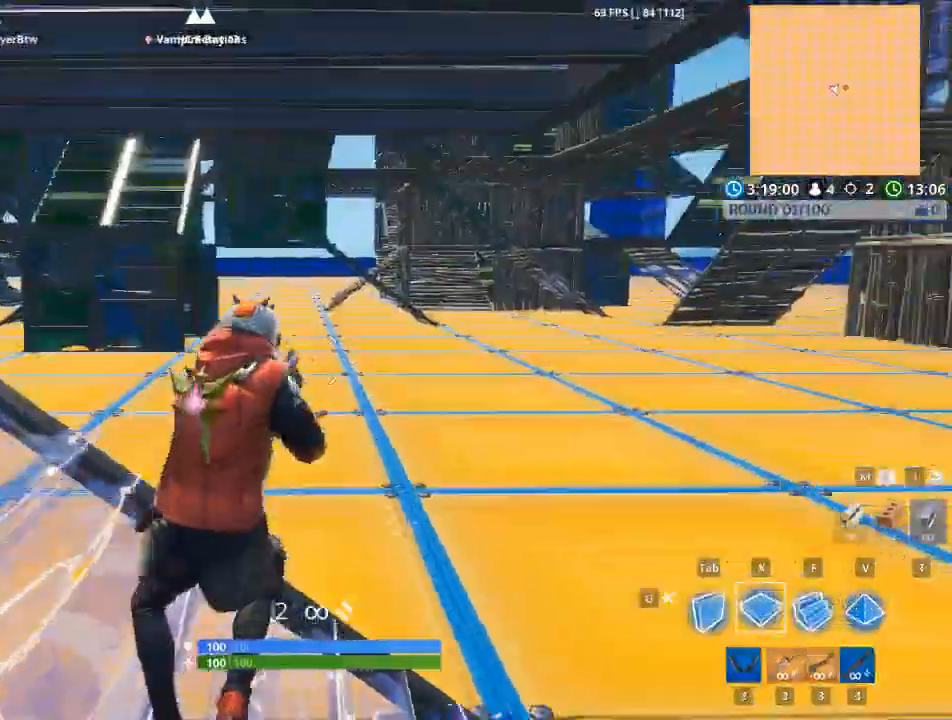
{"keys": ["f", "w"], "mouse": ["left"], "events": [[83, "mouse_left", "down"], [133, "x", "up"], [317, "f", "down"]]}
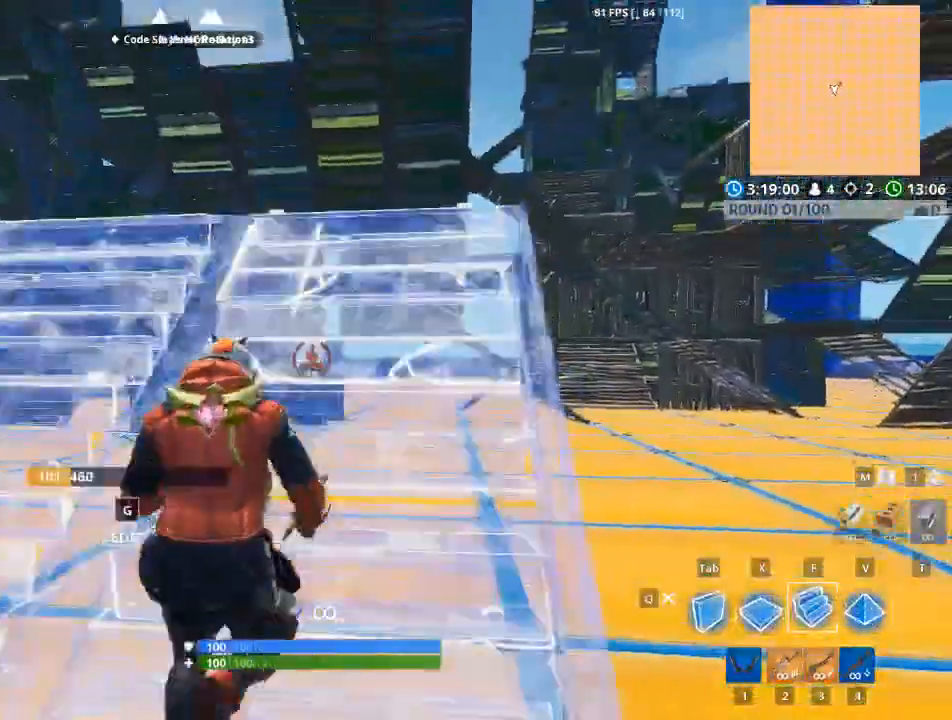
{"keys": ["space", "tab", "w"], "mouse": ["left"], "events": [[17, "tab", "down"], [51, "f", "up"], [334, "tab", "up"], [434, "space", "down"], [434, "tab", "down"]]}
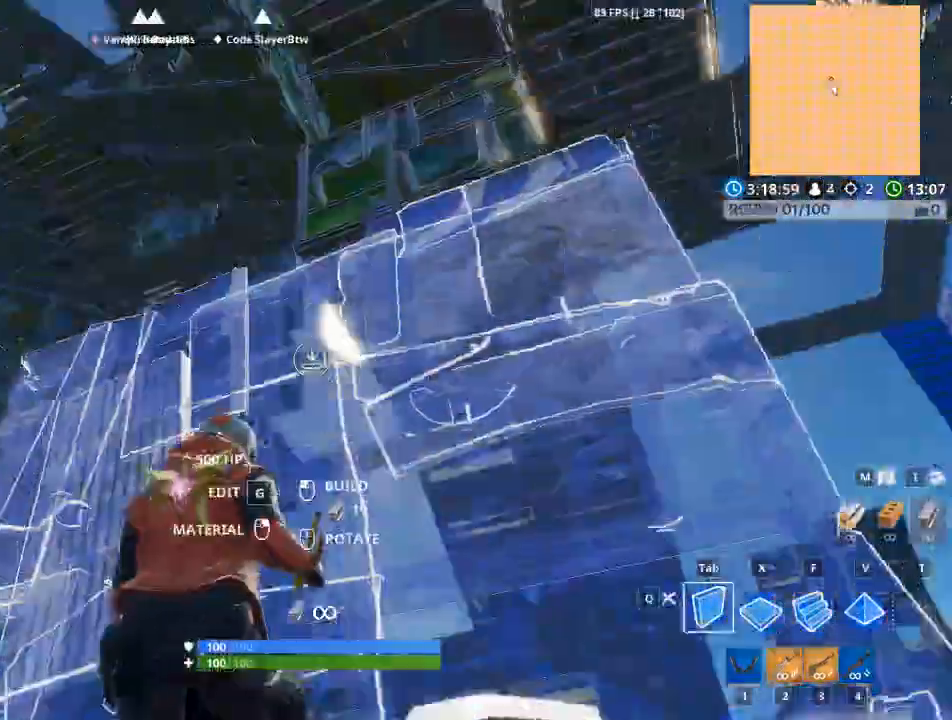
{"keys": ["f", "w"], "mouse": ["left"], "events": [[67, "tab", "up"], [217, "space", "up"], [267, "f", "down"]]}
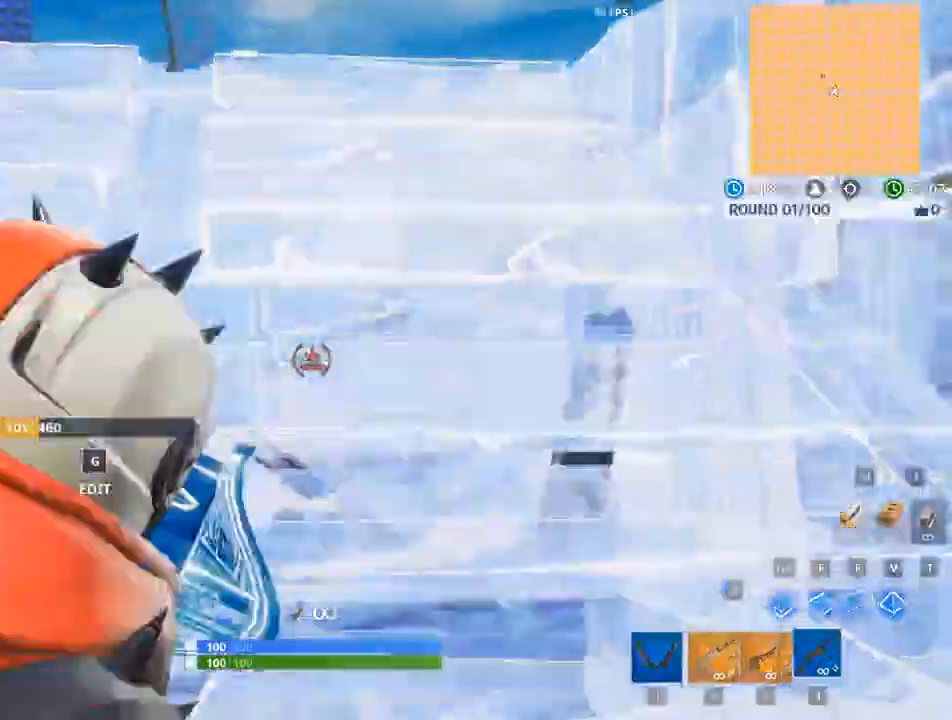
{"keys": ["w"], "mouse": [], "events": [[84, "f", "up"], [134, "mouse_left", "up"], [184, "d", "down"], [317, "d", "up"]]}
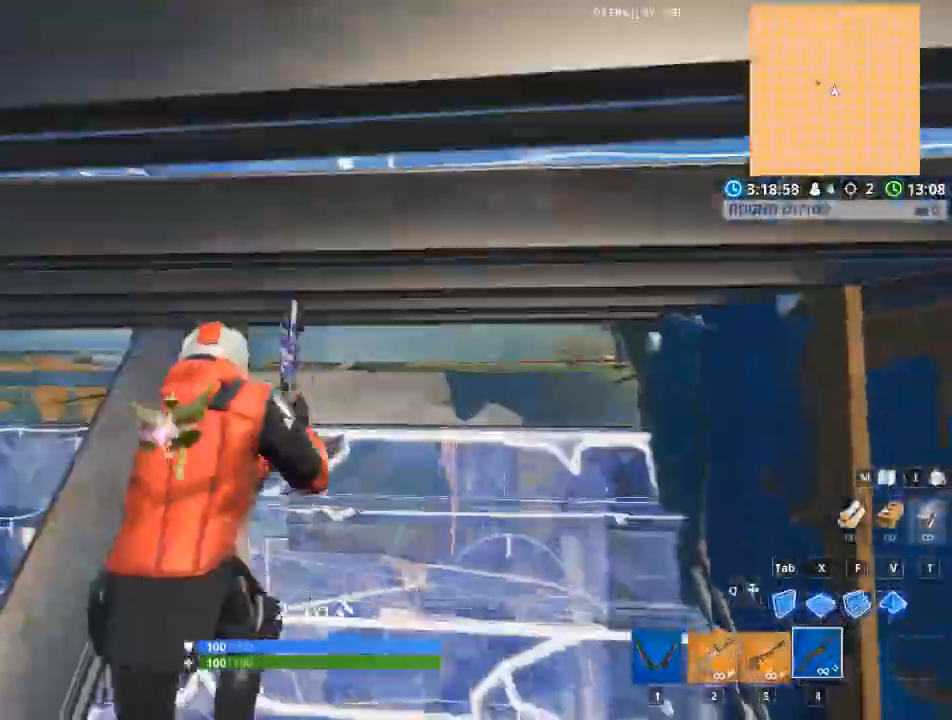
{"keys": ["a"], "mouse": [], "events": [[100, "d", "down"], [150, "w", "up"], [234, "d", "up"], [250, "a", "down"]]}
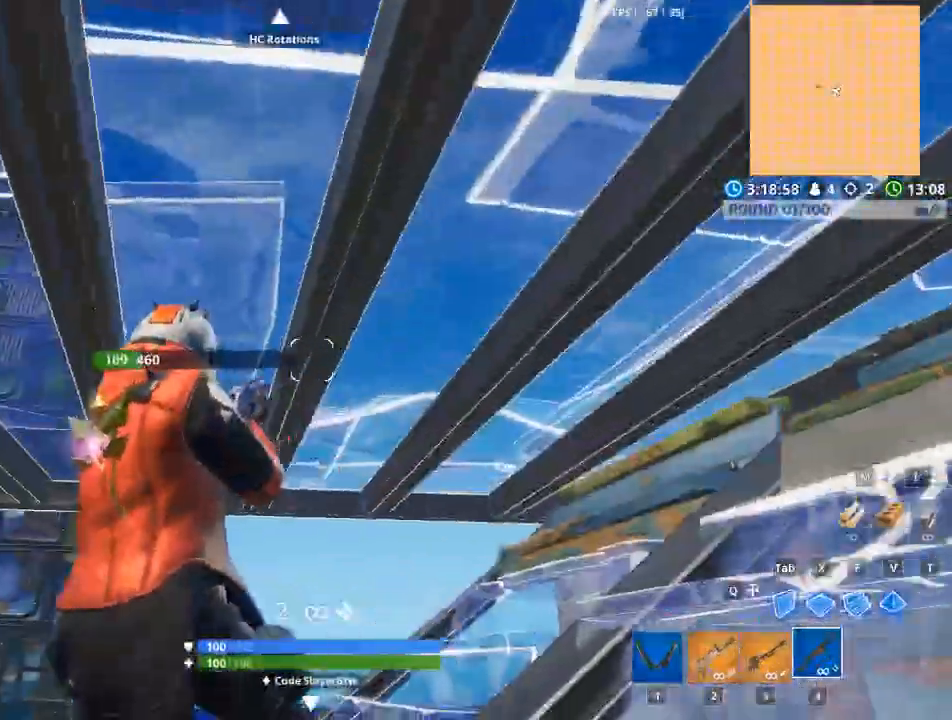
{"keys": ["a"], "mouse": ["left"]}
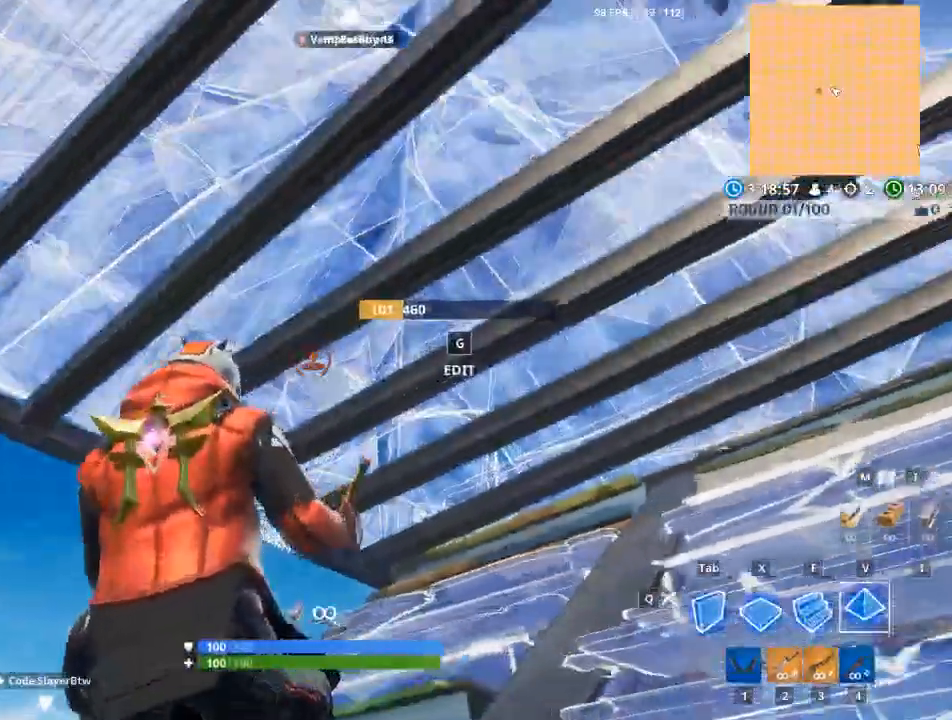
{"keys": ["w", "x"], "mouse": [], "events": [[117, "mouse_left", "up"], [150, "a", "up"], [267, "w", "down"], [484, "x", "down"]]}
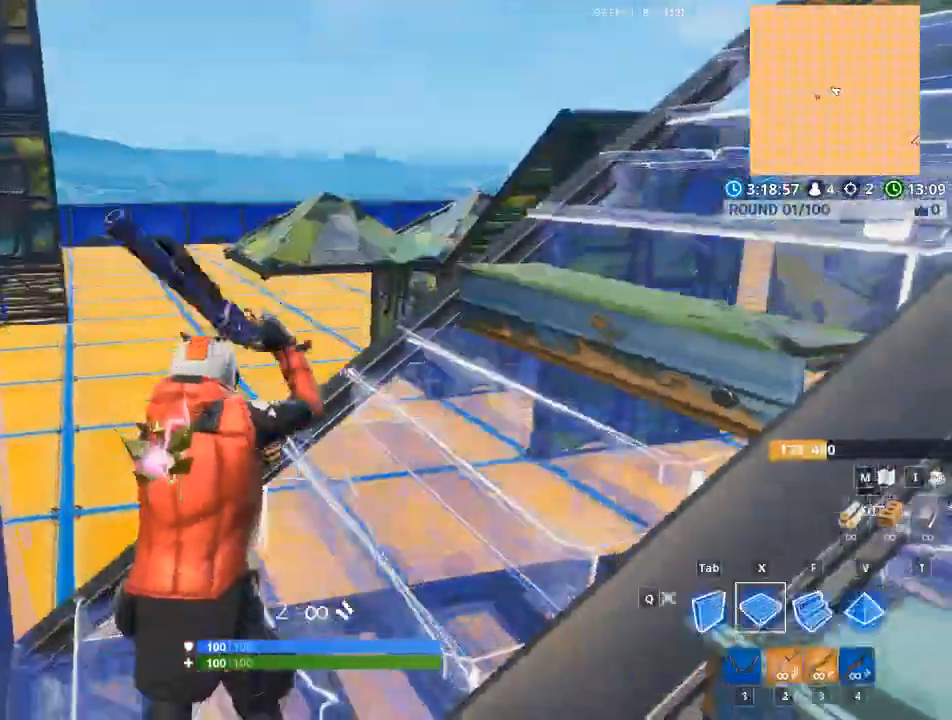
{"keys": ["tab", "w"], "mouse": ["left"], "events": [[67, "mouse_left", "down"], [117, "x", "up"], [300, "f", "down"], [450, "f", "up"], [450, "tab", "down"]]}
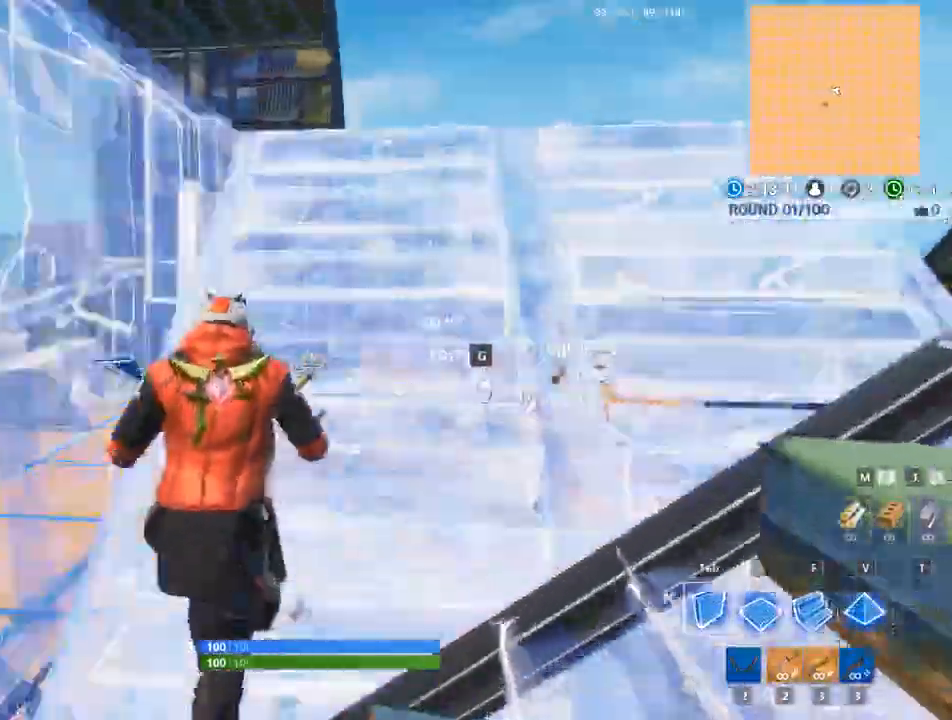
{"keys": ["d", "space", "w"], "mouse": ["left"], "events": [[234, "tab", "up"], [351, "tab", "down"], [467, "space", "down"], [501, "d", "down"], [501, "tab", "up"]]}
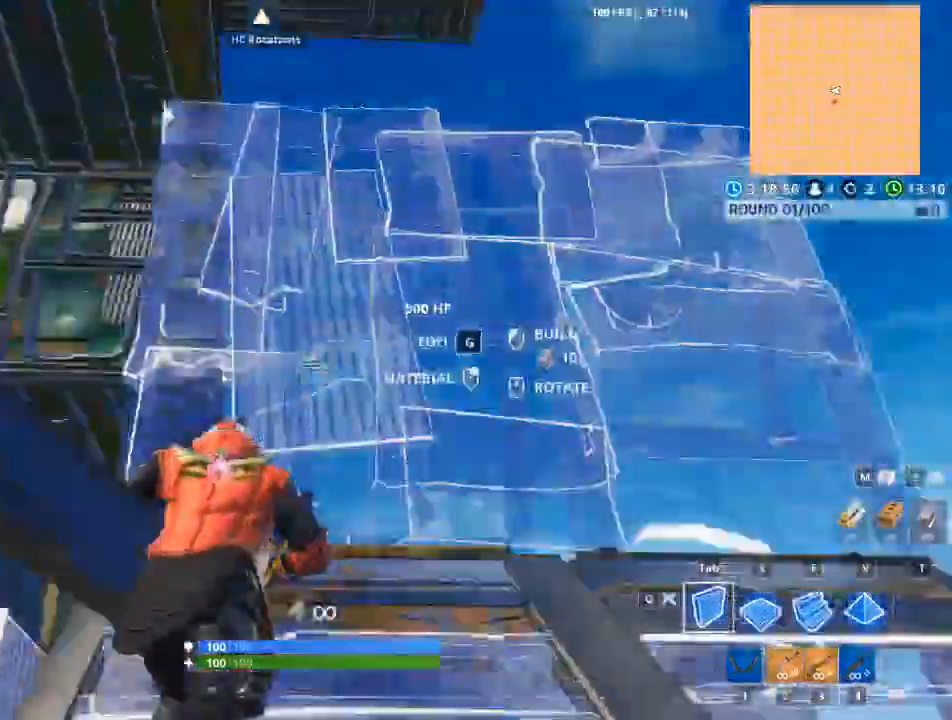
{"keys": ["a", "d"], "mouse": ["left"], "events": [[50, "space", "up"], [100, "w", "up"], [400, "a", "down"]]}
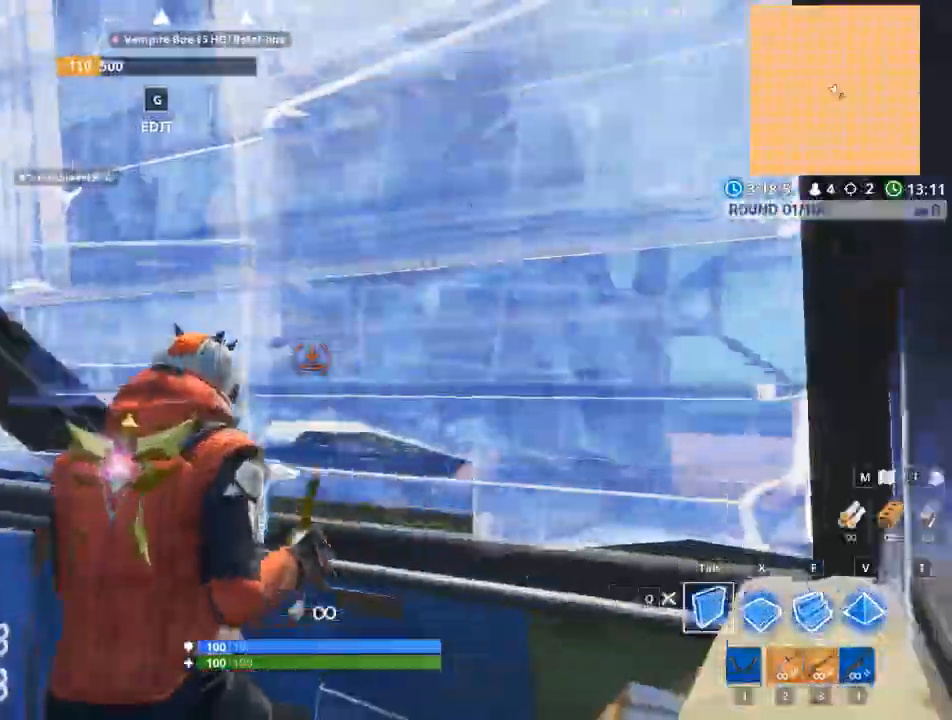
{"keys": ["a"], "mouse": [], "events": [[17, "d", "up"], [251, "mouse_left", "up"]]}
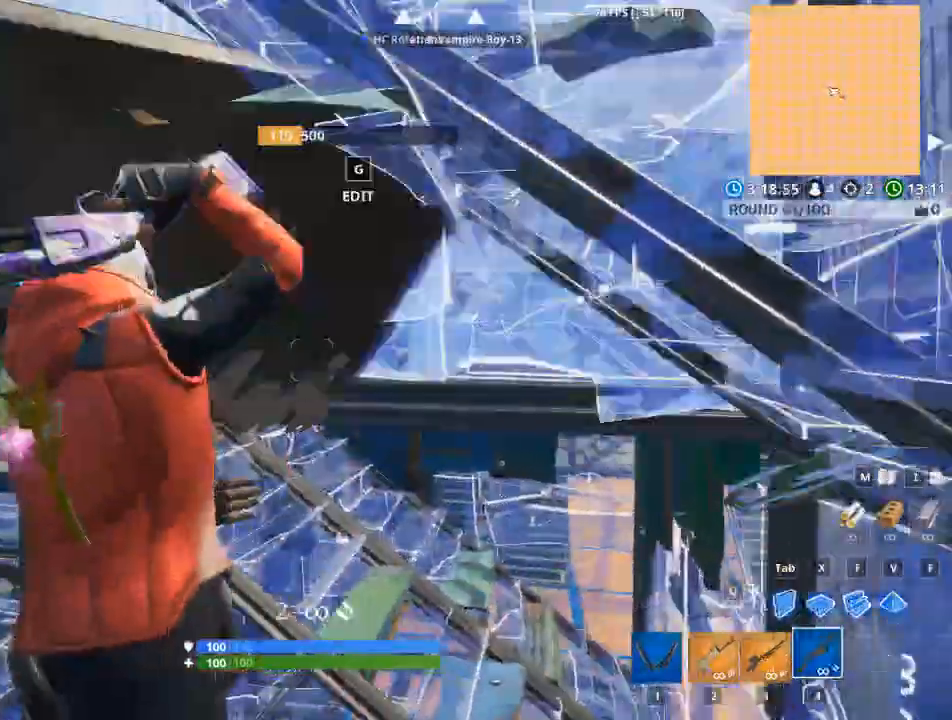
{"keys": ["w"], "mouse": [], "events": [[367, "a", "up"], [467, "w", "down"]]}
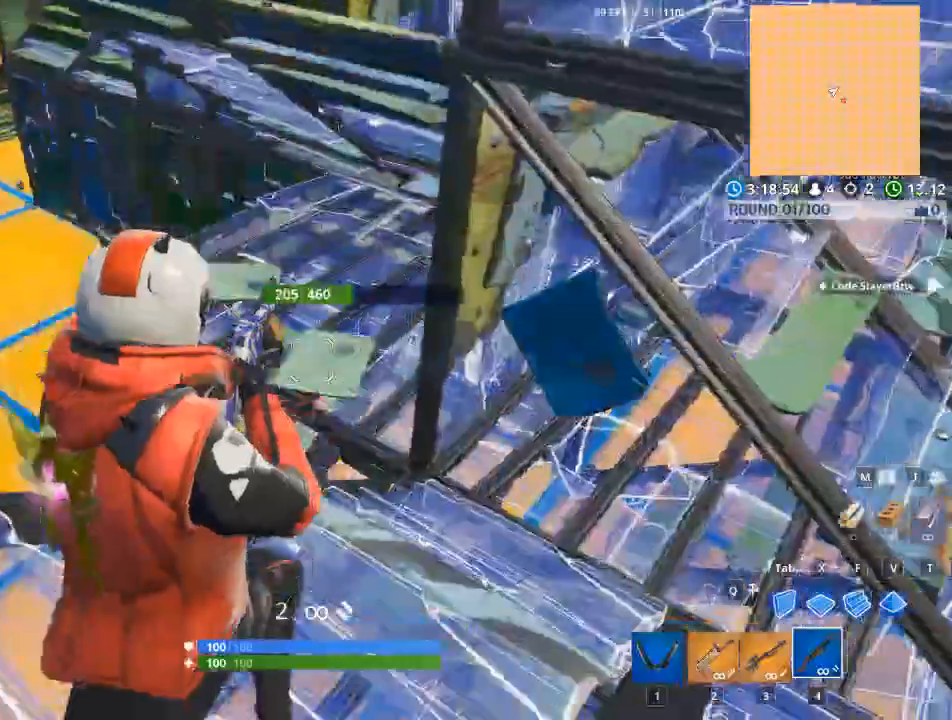
{"keys": ["f", "w"], "mouse": ["left"], "events": [[100, "x", "down"], [150, "space", "down"], [184, "mouse_left", "down"], [184, "space", "up"], [251, "x", "up"], [384, "f", "down"]]}
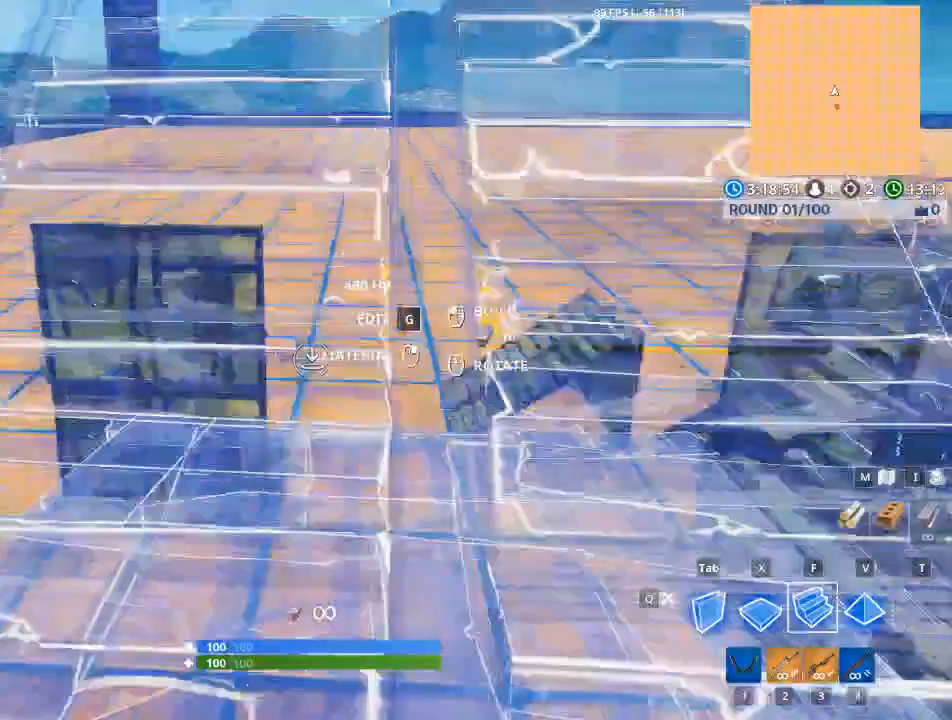
{"keys": ["tab", "w"], "mouse": ["left"], "events": [[16, "f", "up"], [167, "tab", "down"]]}
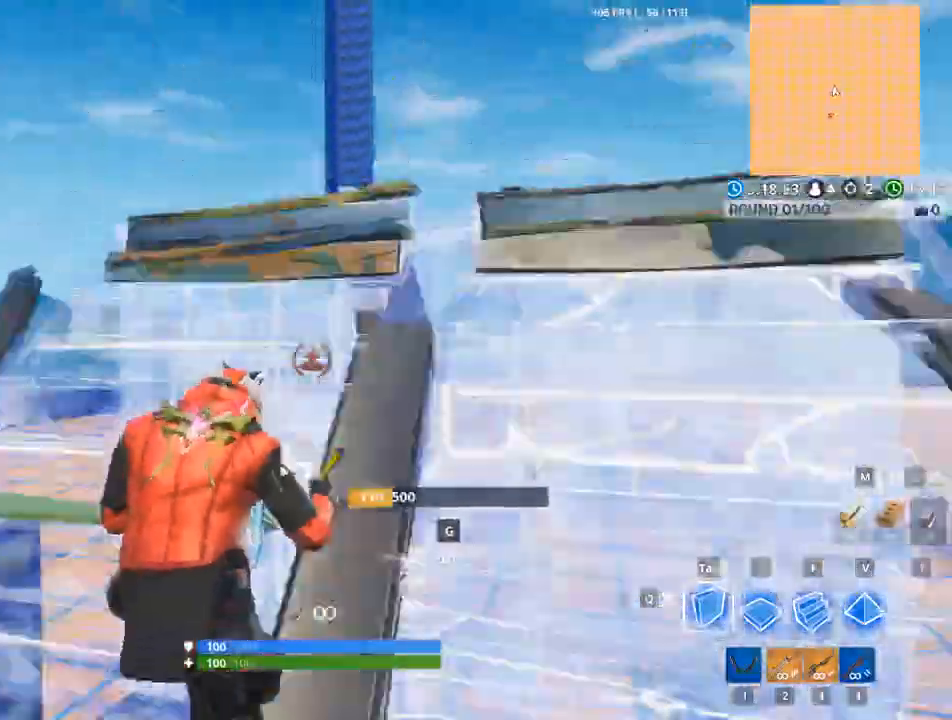
{"keys": ["a"], "mouse": ["left"], "events": [[184, "tab", "up"], [267, "space", "down"], [317, "a", "down"], [367, "w", "up"], [417, "space", "up"]]}
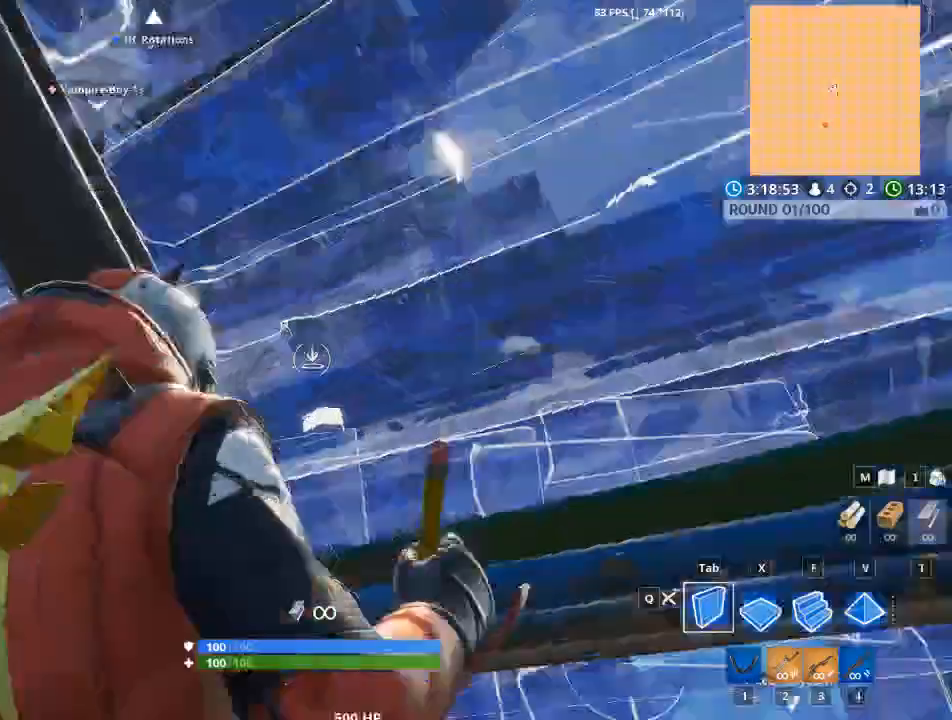
{"keys": ["w"], "mouse": [], "events": [[50, "f", "down"], [233, "w", "down"], [317, "a", "up"], [317, "f", "up"], [467, "mouse_left", "up"]]}
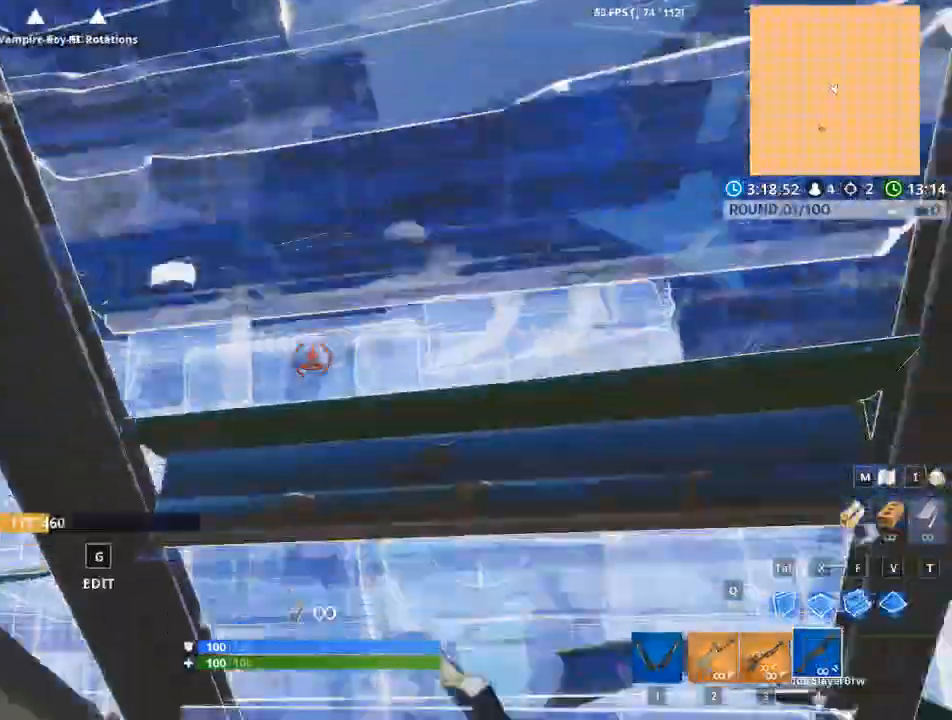
{"keys": ["w"], "mouse": [], "events": [[17, "w", "up"], [484, "w", "down"]]}
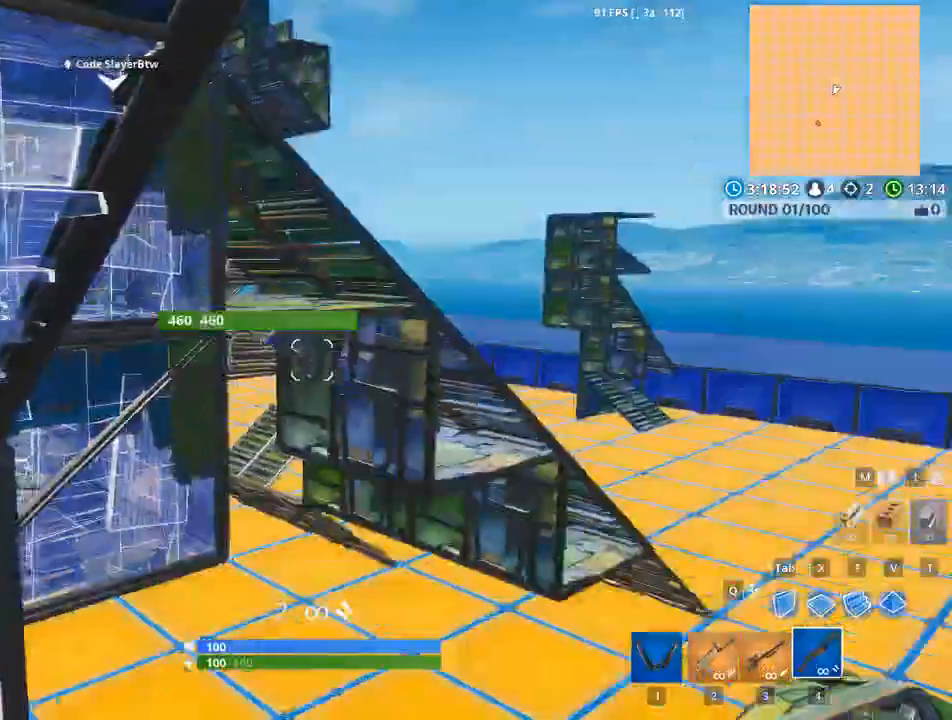
{"keys": ["f", "w"], "mouse": ["left"], "events": [[167, "x", "down"], [233, "mouse_left", "down"], [367, "x", "up"], [500, "f", "down"]]}
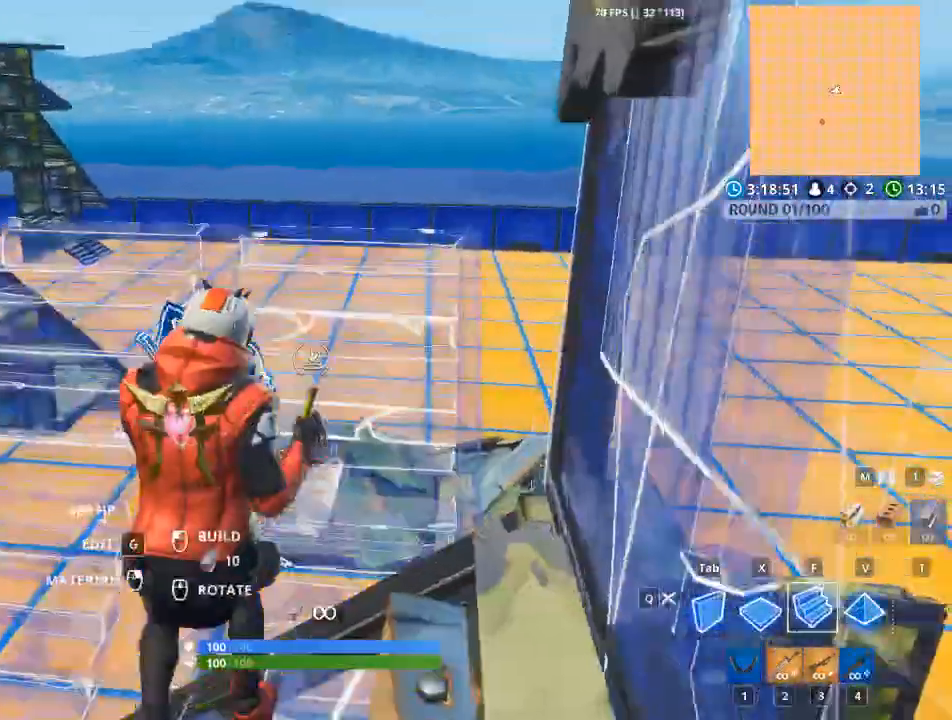
{"keys": ["d", "w"], "mouse": ["left"], "events": [[50, "d", "down"], [150, "d", "up"], [184, "f", "up"], [301, "d", "down"]]}
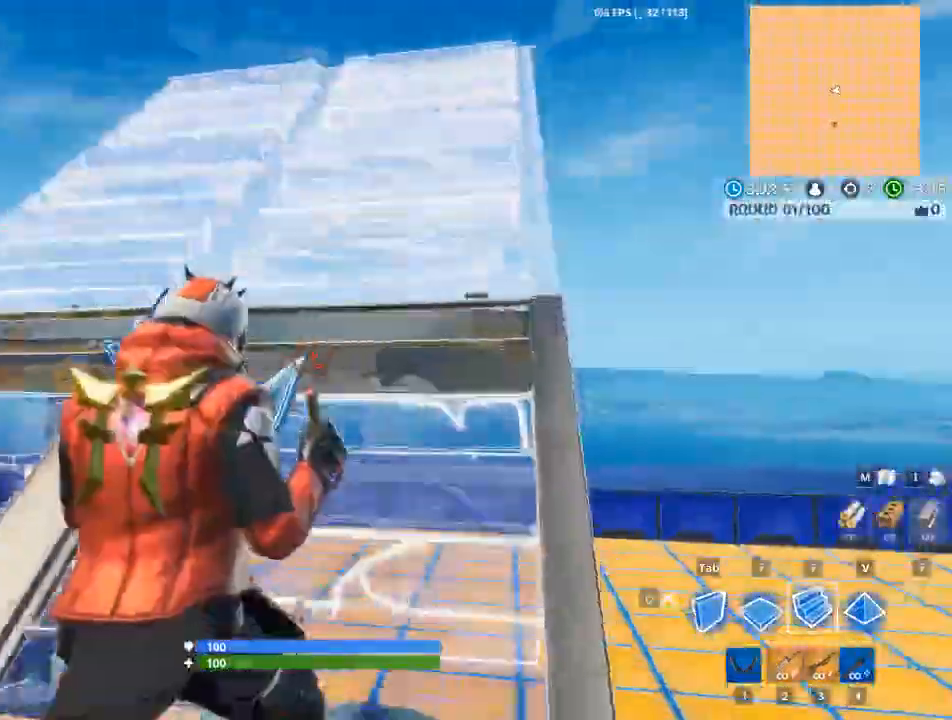
{"keys": ["d", "space", "tab", "w"], "mouse": ["left"], "events": [[434, "tab", "down"], [484, "space", "down"]]}
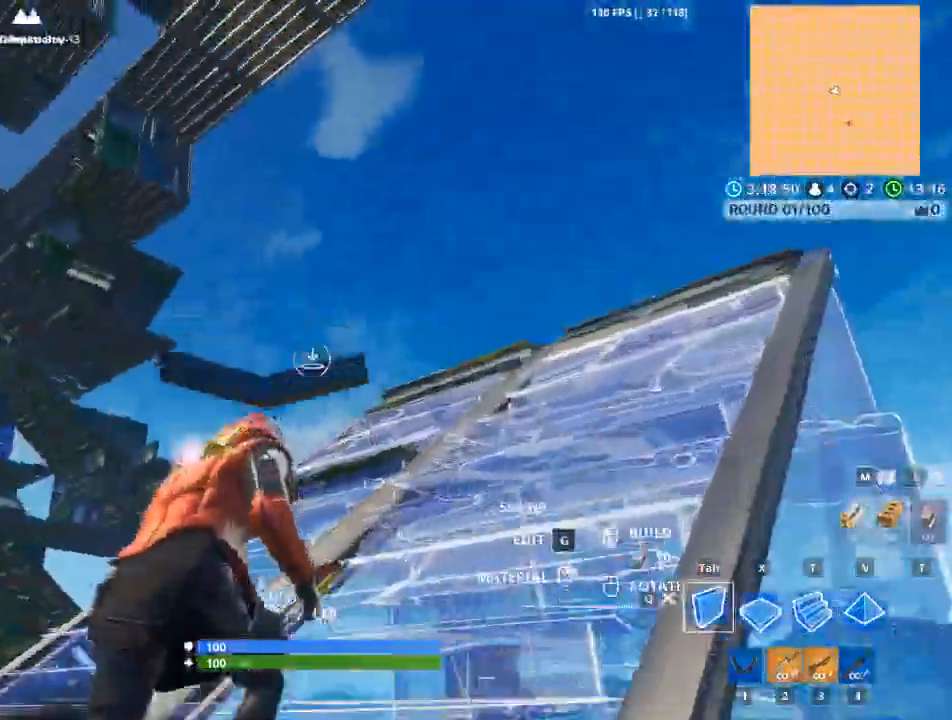
{"keys": ["d"], "mouse": ["left"], "events": [[167, "w", "up"], [217, "tab", "up"], [301, "space", "up"]]}
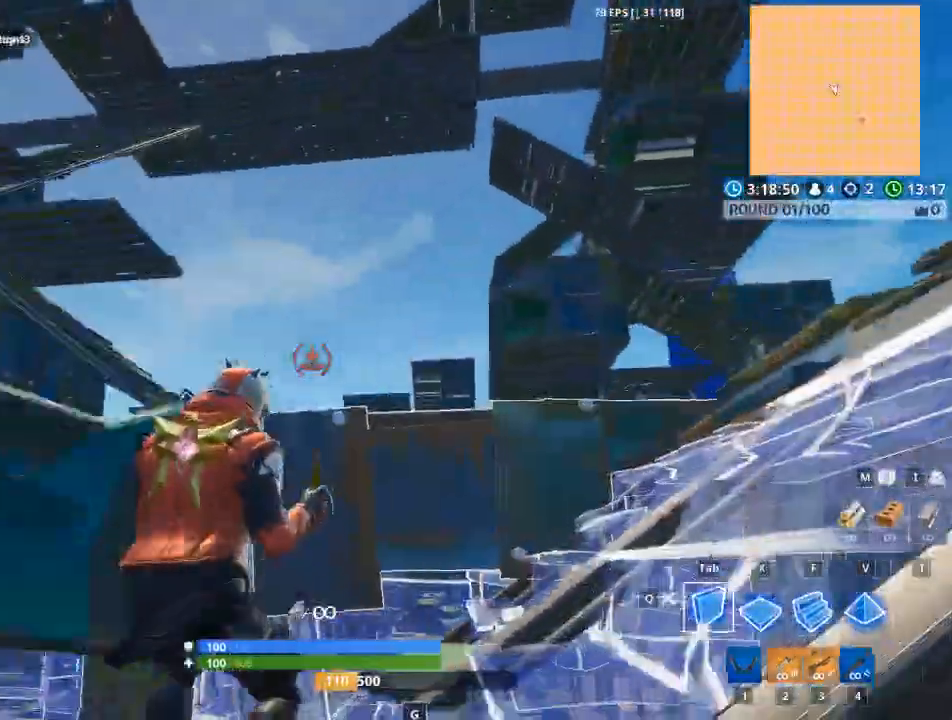
{"keys": ["d"], "mouse": ["left"], "events": []}
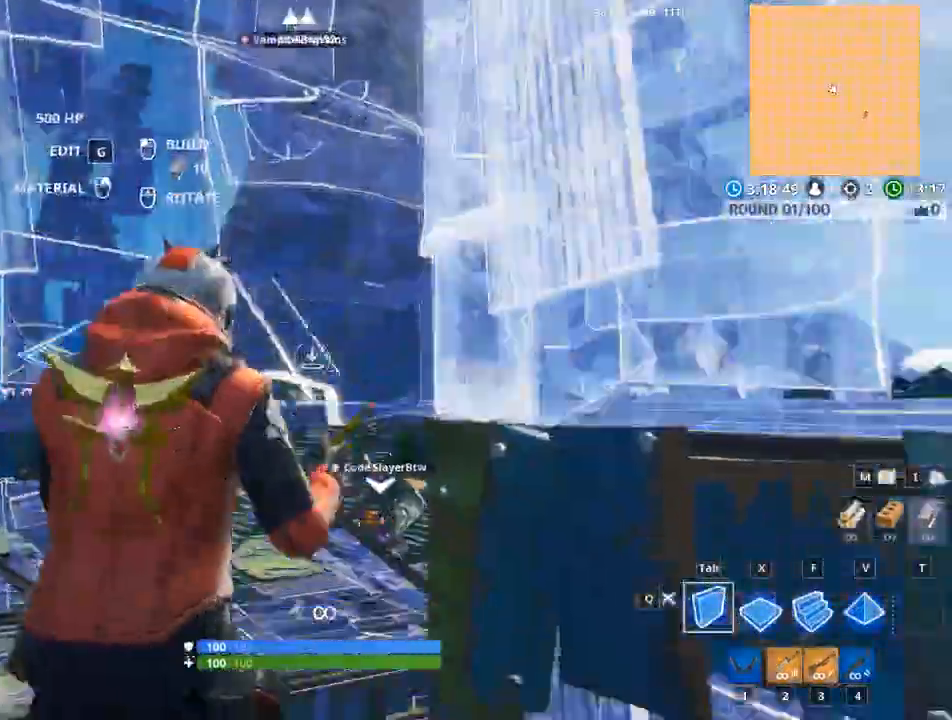
{"keys": ["space", "x"], "mouse": ["left"], "events": [[251, "d", "up"], [351, "mouse_left", "up"], [384, "space", "down"], [434, "x", "down"], [484, "mouse_left", "down"]]}
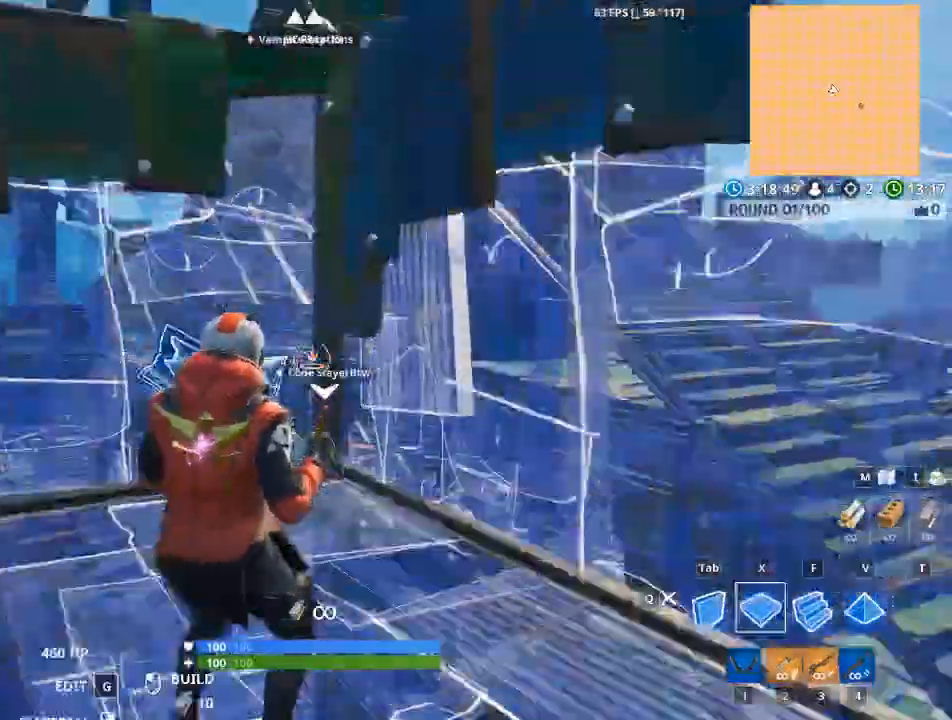
{"keys": ["w"], "mouse": [], "events": [[133, "f", "down"], [167, "x", "up"], [233, "space", "up"], [267, "w", "down"], [367, "f", "up"], [400, "mouse_left", "up"]]}